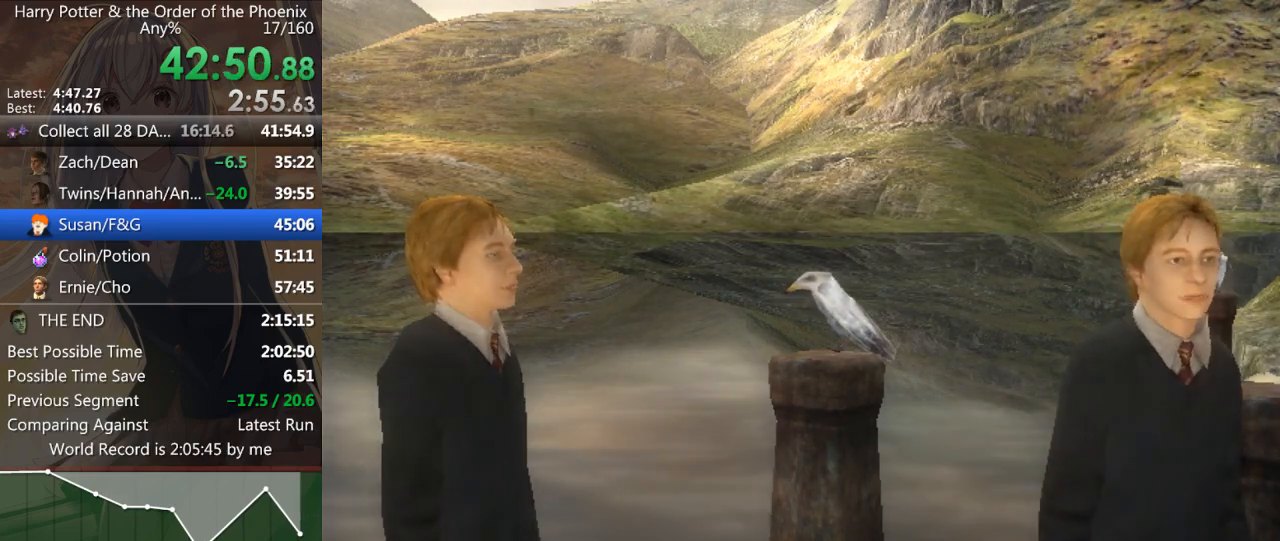
Gameplay with keyboard and mouse; each line is a JSON object with the keys and mouse buttons held at the frame after it. "events" lists presses ("down") and releases ("up") of "a", "c", "ctrl", "d", "down", "escape", "left", "return", "right", "s", "shift_l", "shift_r", "space", "tab", "up", "w", "mouse_left" and "mouse_right" between this image and that frame as [ms after this image, input, new state], when the widget could be followed in between. "mouse_left", "mouse_right" = the "left", "right" buttons of the "mouse" list. No other keys are recorded. Mouse movement is not recorded.
{"keys": ["d", "shift_l", "w"], "mouse": [], "events": [[33, "d", "down"], [33, "w", "down"], [467, "shift_l", "down"]]}
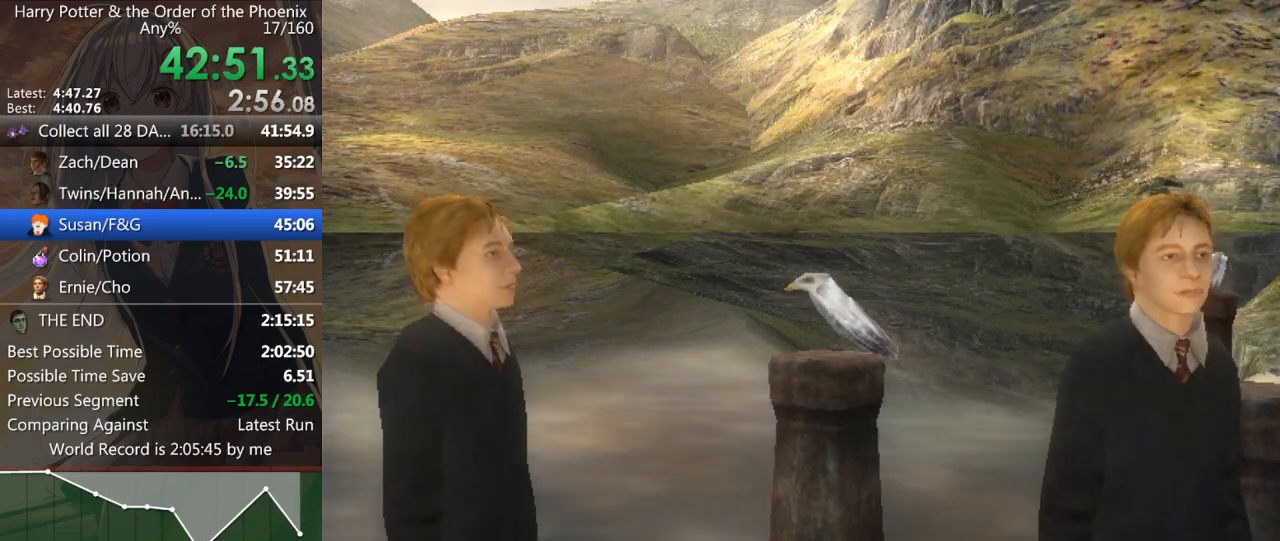
{"keys": ["d", "shift_l", "w"], "mouse": [], "events": []}
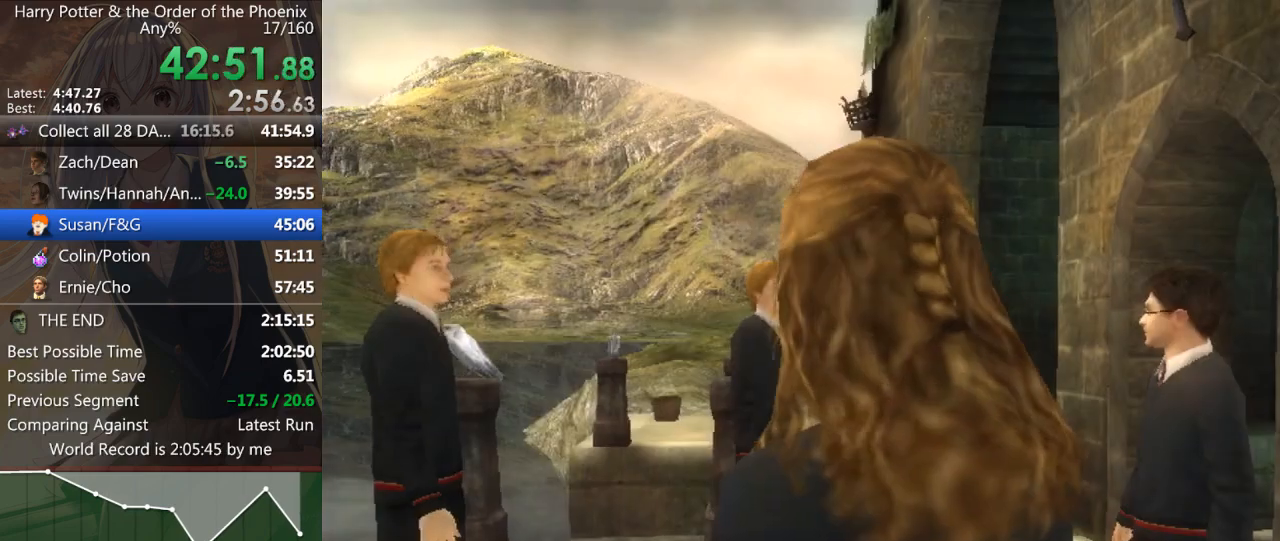
{"keys": ["d", "shift_l", "w"], "mouse": [], "events": []}
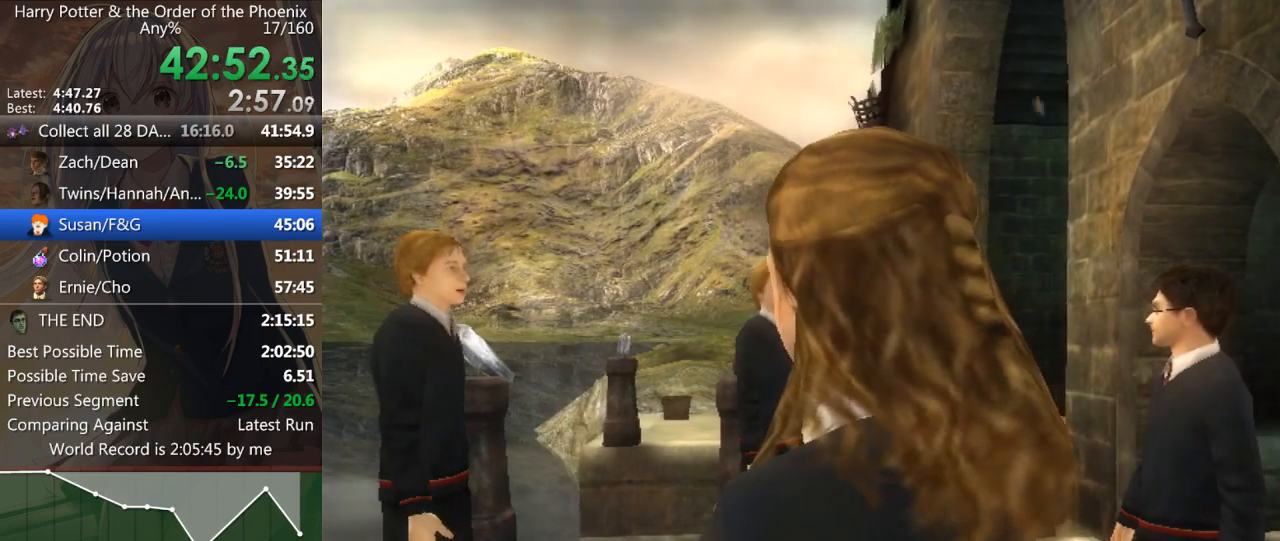
{"keys": ["shift_l", "w"], "mouse": [], "events": [[300, "d", "up"]]}
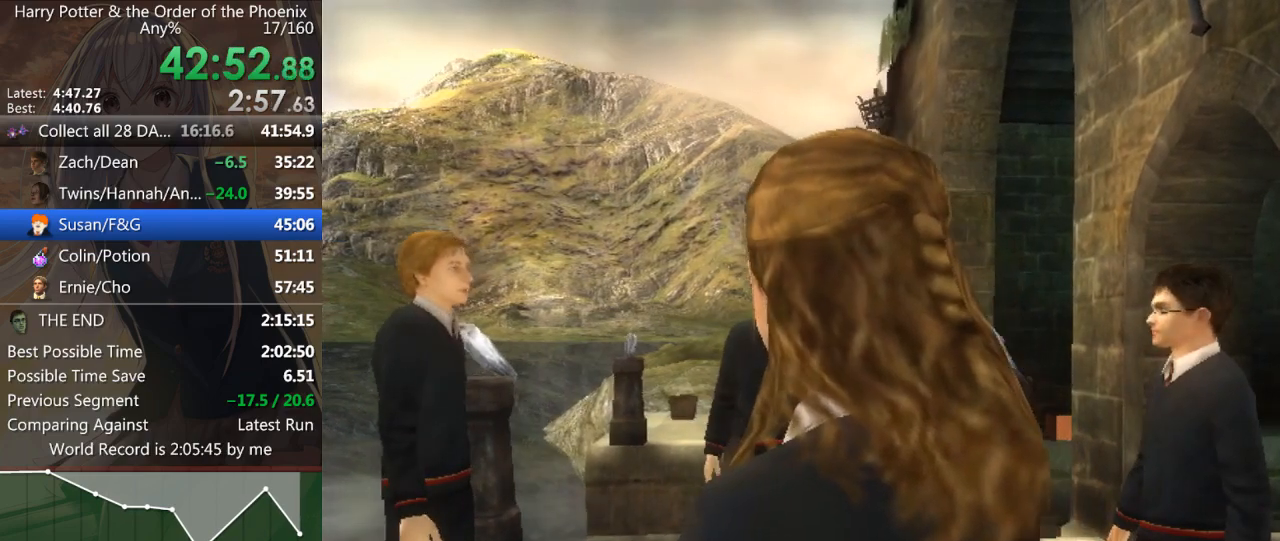
{"keys": ["d", "shift_l", "w"], "mouse": [], "events": [[100, "d", "down"]]}
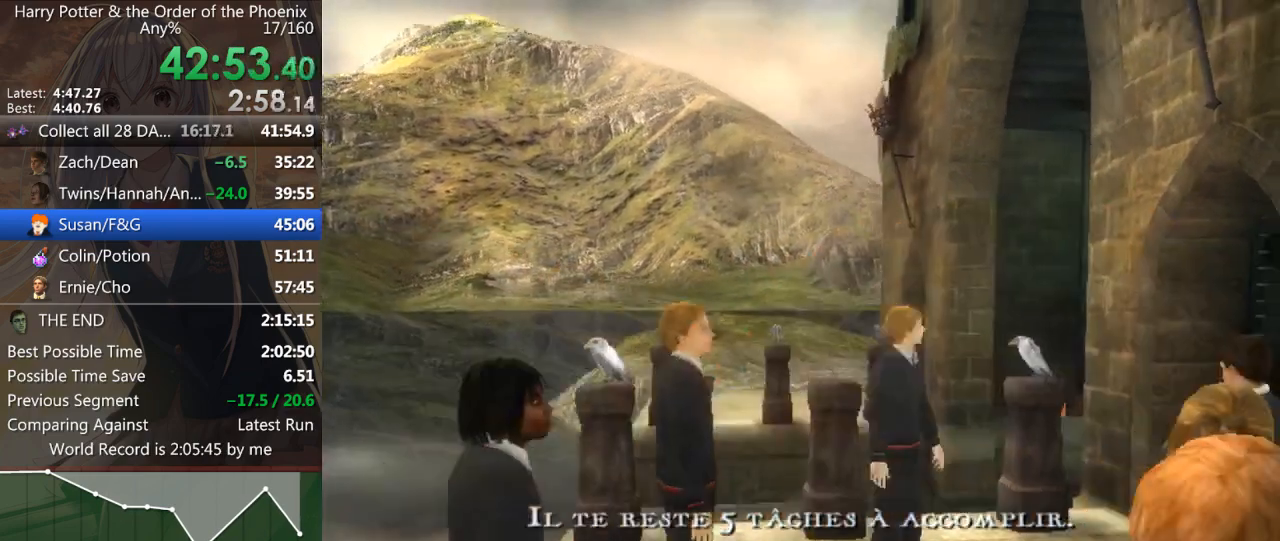
{"keys": ["d", "shift_l", "w"], "mouse": [], "events": []}
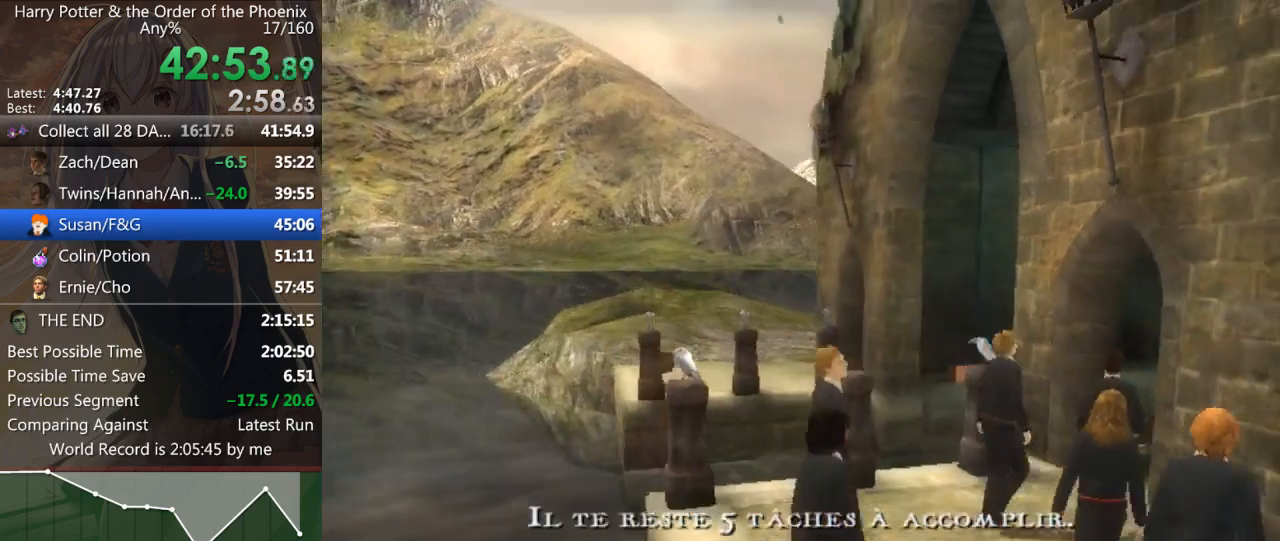
{"keys": ["d", "shift_l", "w"], "mouse": [], "events": [[67, "w", "up"], [433, "w", "down"]]}
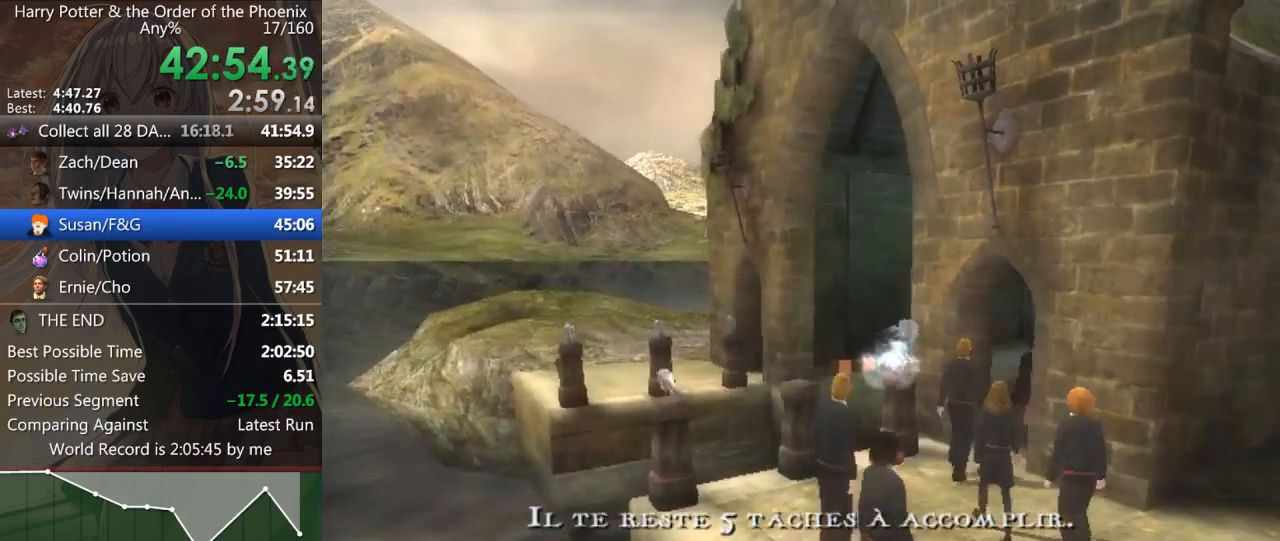
{"keys": ["d", "shift_l", "w"], "mouse": [], "events": []}
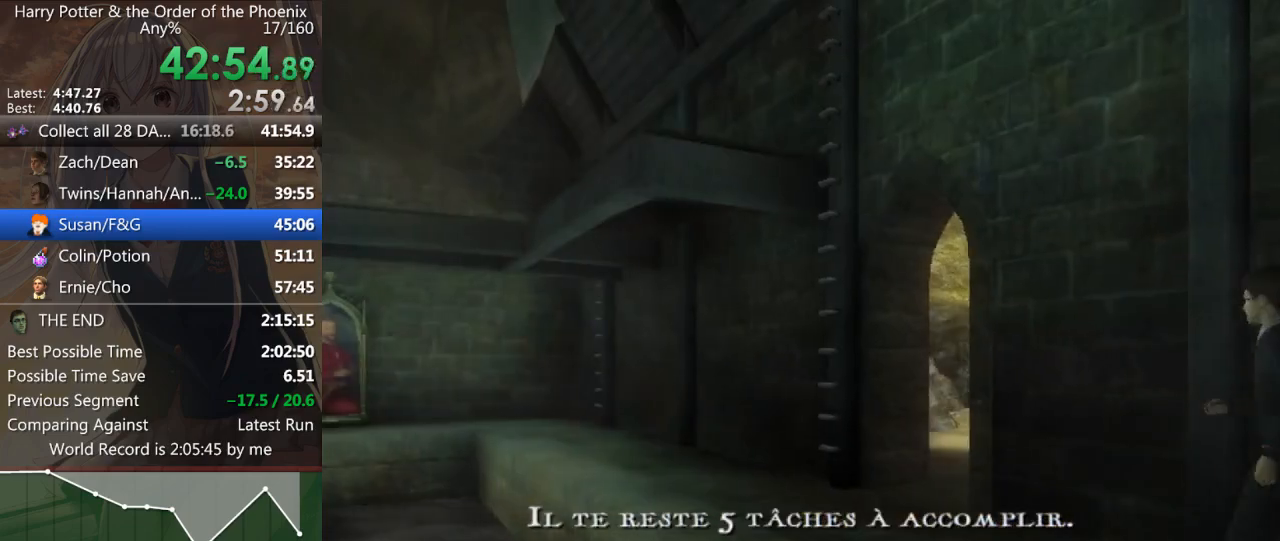
{"keys": [], "mouse": [], "events": [[67, "shift_l", "up"], [133, "d", "up"], [133, "w", "up"]]}